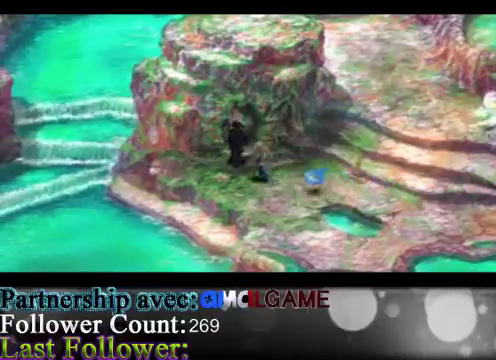
Gameplay with a controller (Xbox layout); each line is a JSON object with the inputs held at the frame after it. "events" lists button and stick changes between this image and that frame as [ms after this image, input, new state], when the widget could be followed in between. Not read: L3 R3 right_stick.
{"buttons": [], "left_stick": "center", "events": [[100, "left_stick", "center"]]}
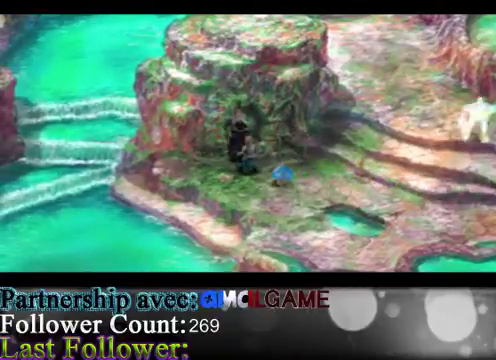
{"buttons": [], "left_stick": "up", "events": [[133, "left_stick", "up"]]}
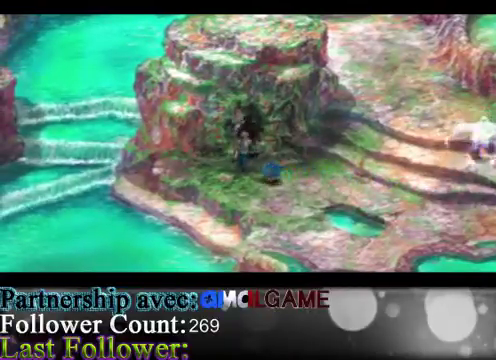
{"buttons": [], "left_stick": "up", "events": []}
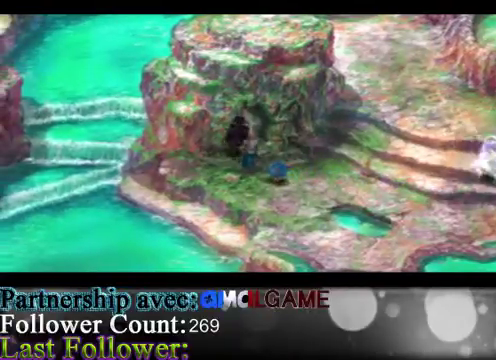
{"buttons": [], "left_stick": "center", "events": [[367, "left_stick", "center"]]}
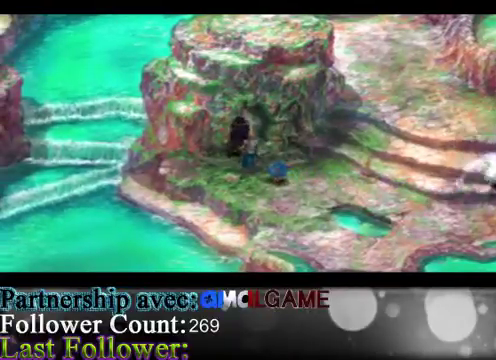
{"buttons": [], "left_stick": "right", "events": [[67, "left_stick", "right"]]}
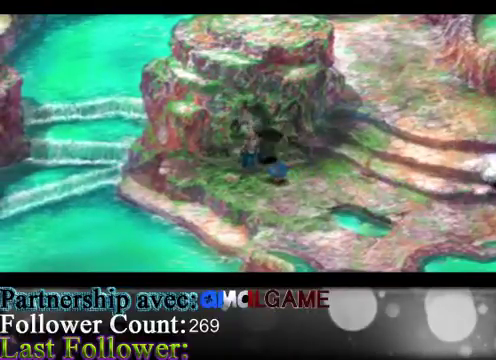
{"buttons": [], "left_stick": "up-right", "events": [[400, "left_stick", "up-right"]]}
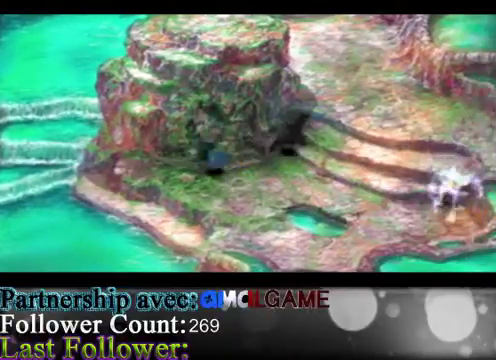
{"buttons": [], "left_stick": "up-right", "events": []}
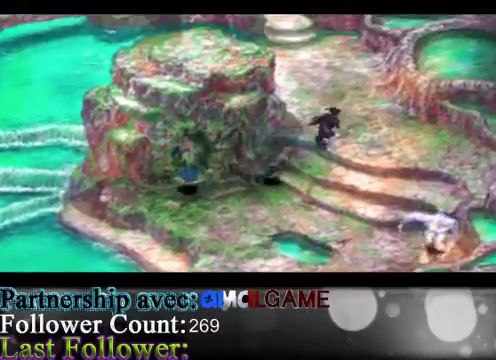
{"buttons": [], "left_stick": "up", "events": [[233, "left_stick", "up"]]}
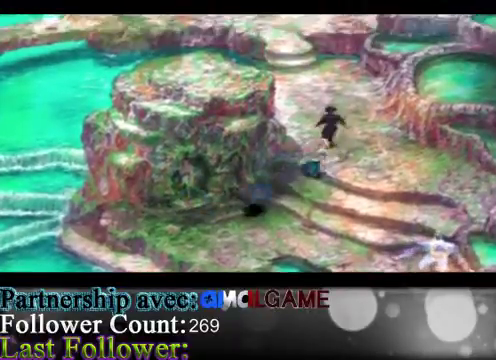
{"buttons": [], "left_stick": "up", "events": []}
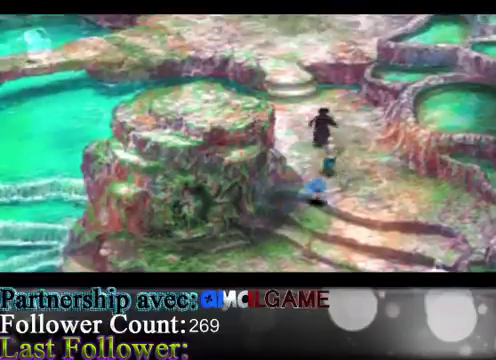
{"buttons": [], "left_stick": "up", "events": []}
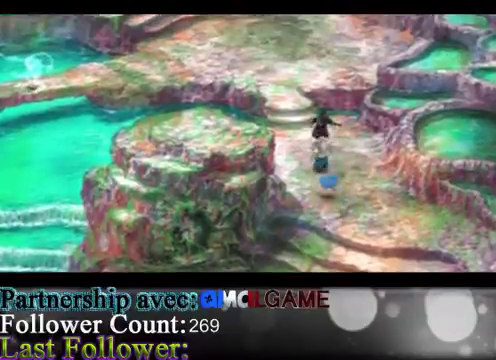
{"buttons": [], "left_stick": "up", "events": []}
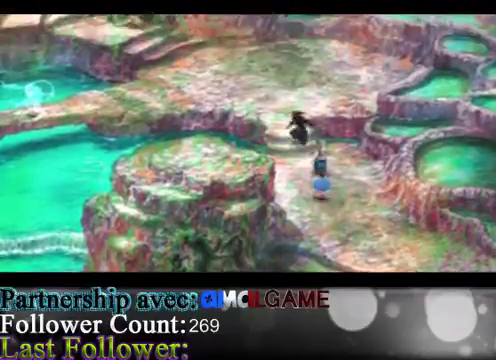
{"buttons": [], "left_stick": "up", "events": []}
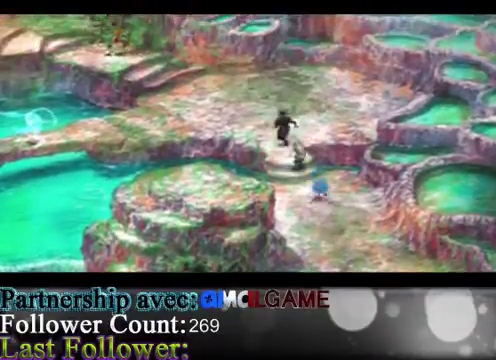
{"buttons": [], "left_stick": "center", "events": [[200, "left_stick", "center"]]}
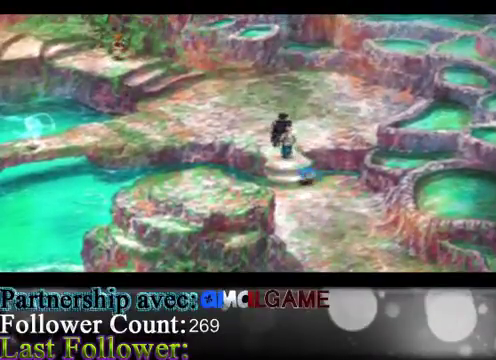
{"buttons": [], "left_stick": "center", "events": []}
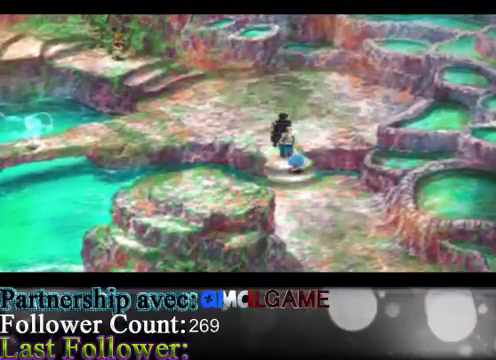
{"buttons": [], "left_stick": "up-left", "events": [[167, "left_stick", "up-left"]]}
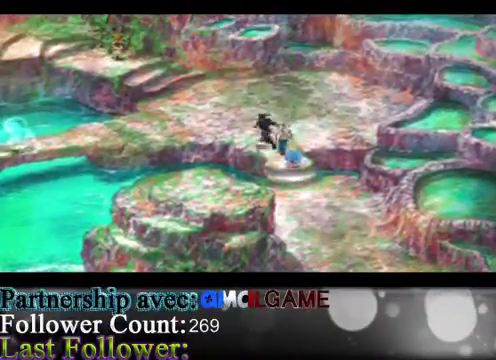
{"buttons": [], "left_stick": "up-left", "events": []}
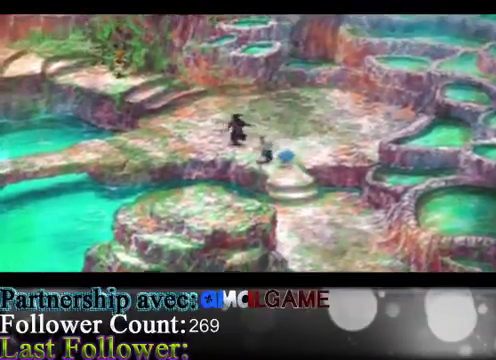
{"buttons": [], "left_stick": "up-left", "events": []}
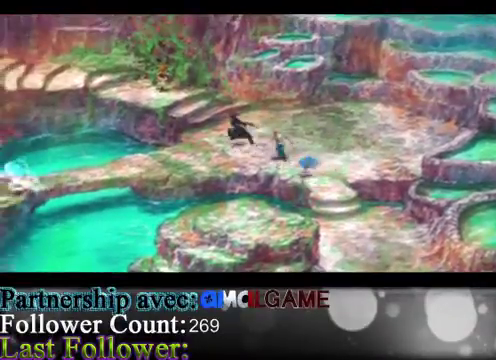
{"buttons": [], "left_stick": "up-left", "events": []}
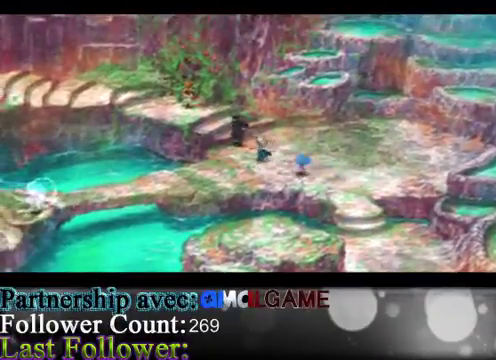
{"buttons": [], "left_stick": "up-left", "events": []}
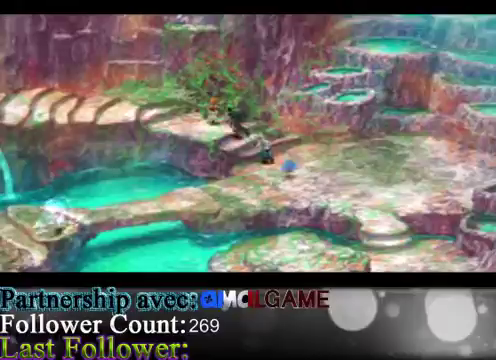
{"buttons": [], "left_stick": "up-left", "events": []}
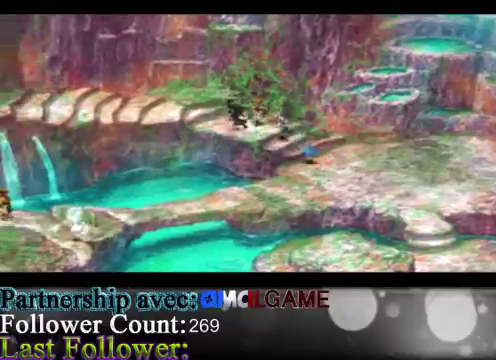
{"buttons": [], "left_stick": "left", "events": [[67, "left_stick", "left"]]}
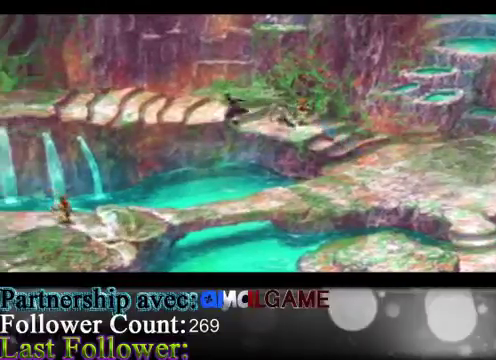
{"buttons": [], "left_stick": "left", "events": []}
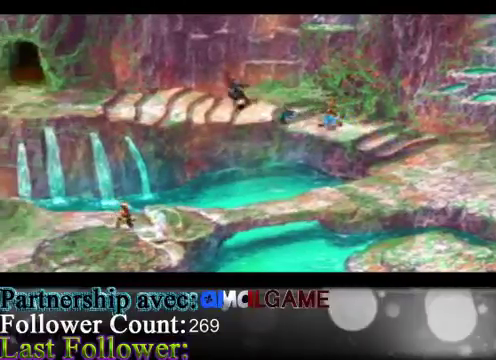
{"buttons": [], "left_stick": "left", "events": []}
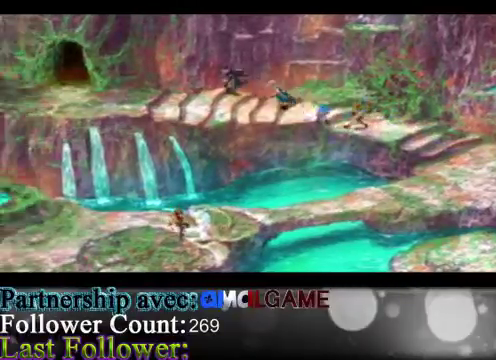
{"buttons": [], "left_stick": "left", "events": []}
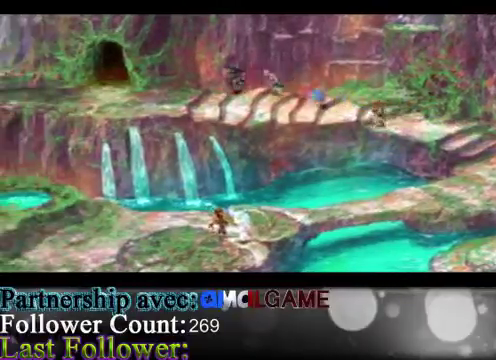
{"buttons": [], "left_stick": "left", "events": []}
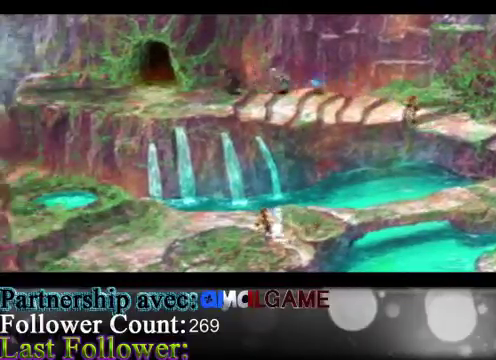
{"buttons": [], "left_stick": "left", "events": []}
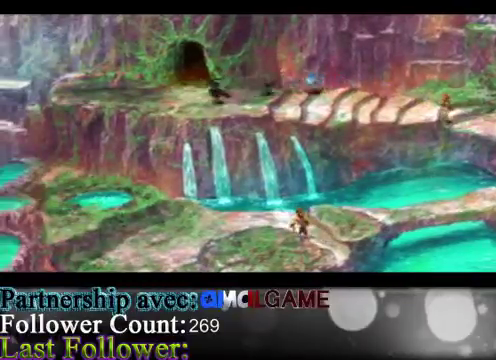
{"buttons": [], "left_stick": "up-right", "events": [[400, "left_stick", "up-right"]]}
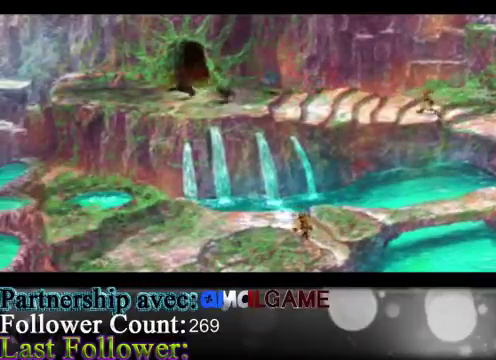
{"buttons": [], "left_stick": "up", "events": [[200, "left_stick", "up"]]}
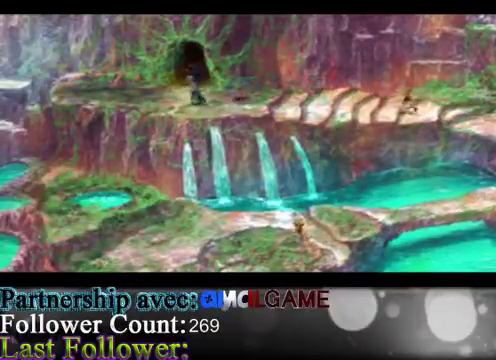
{"buttons": [], "left_stick": "up", "events": []}